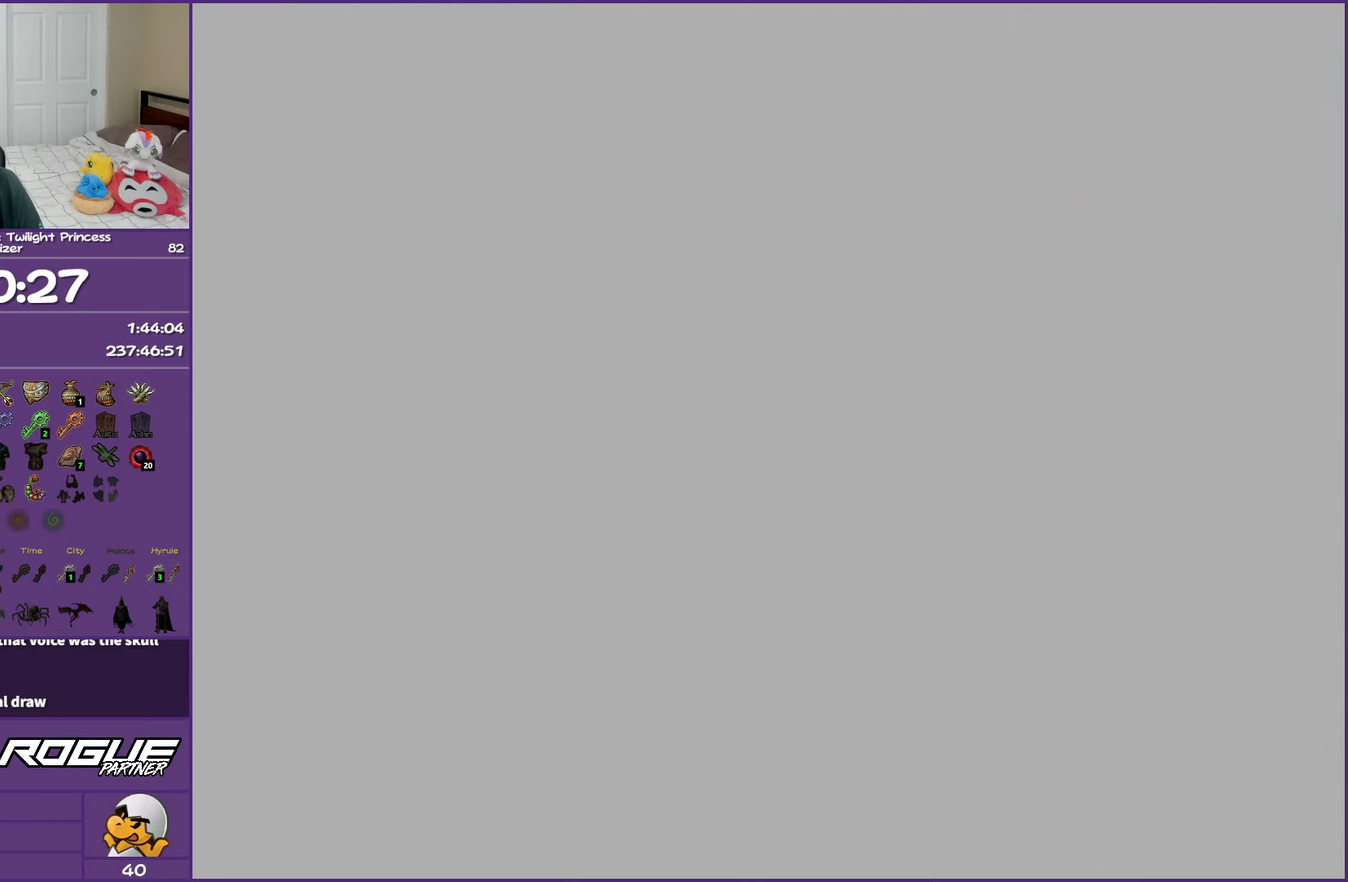
Gameplay with a controller (Nintendo layout); each line is a JSON object with the inputs held at the frame after it. "events" lists button and stick changes between this image and that frame as [ms after this image, input, new state], when the widget could be followed in between. Not read: L3 R3.
{"buttons": [], "left_stick": "up", "right_stick": "center", "events": [[17, "left_stick", "up"]]}
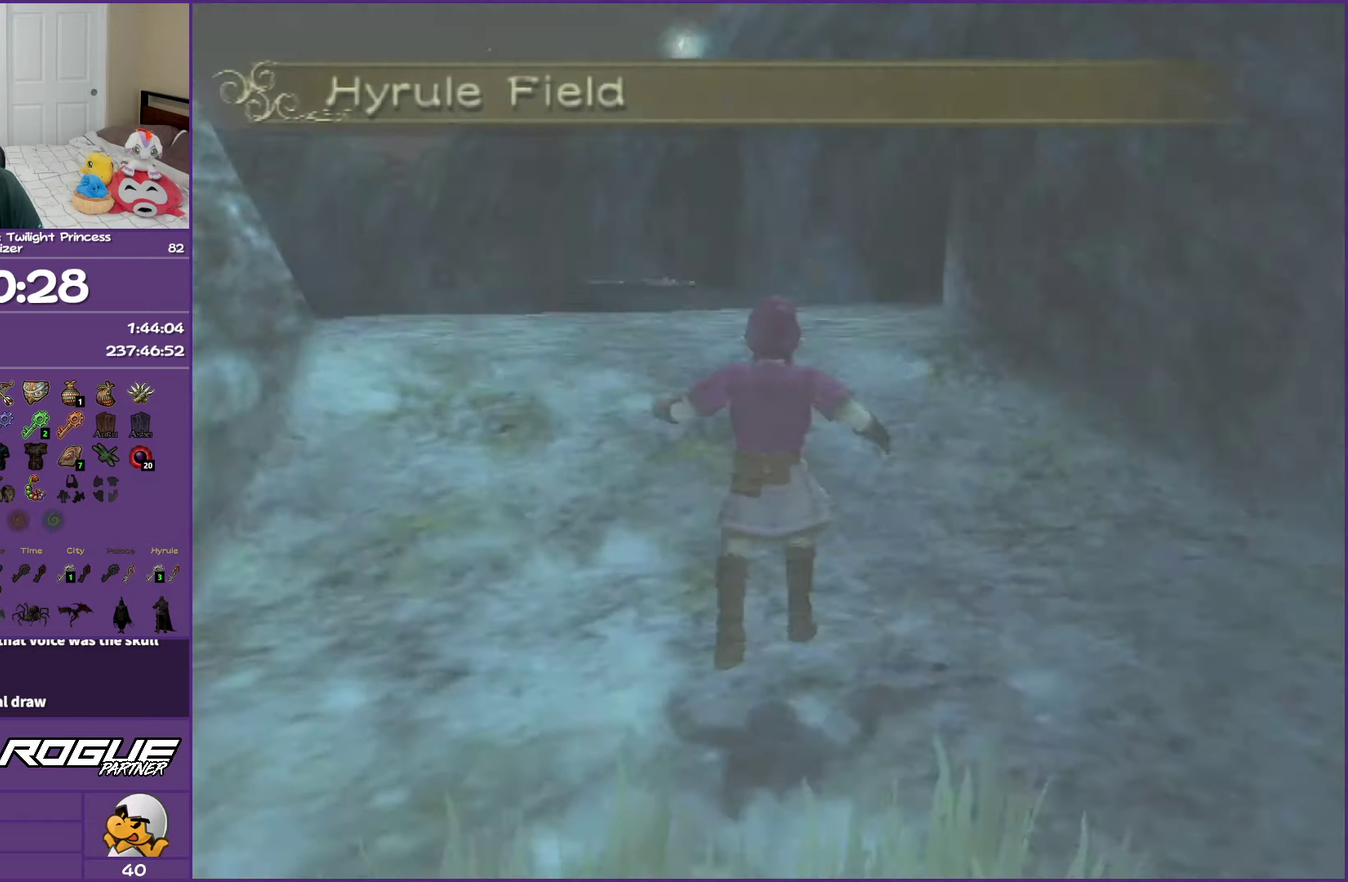
{"buttons": ["DPAD_RIGHT"], "left_stick": "center", "right_stick": "center", "events": [[167, "left_stick", "up-left"], [450, "DPAD_RIGHT", "down"], [467, "left_stick", "center"]]}
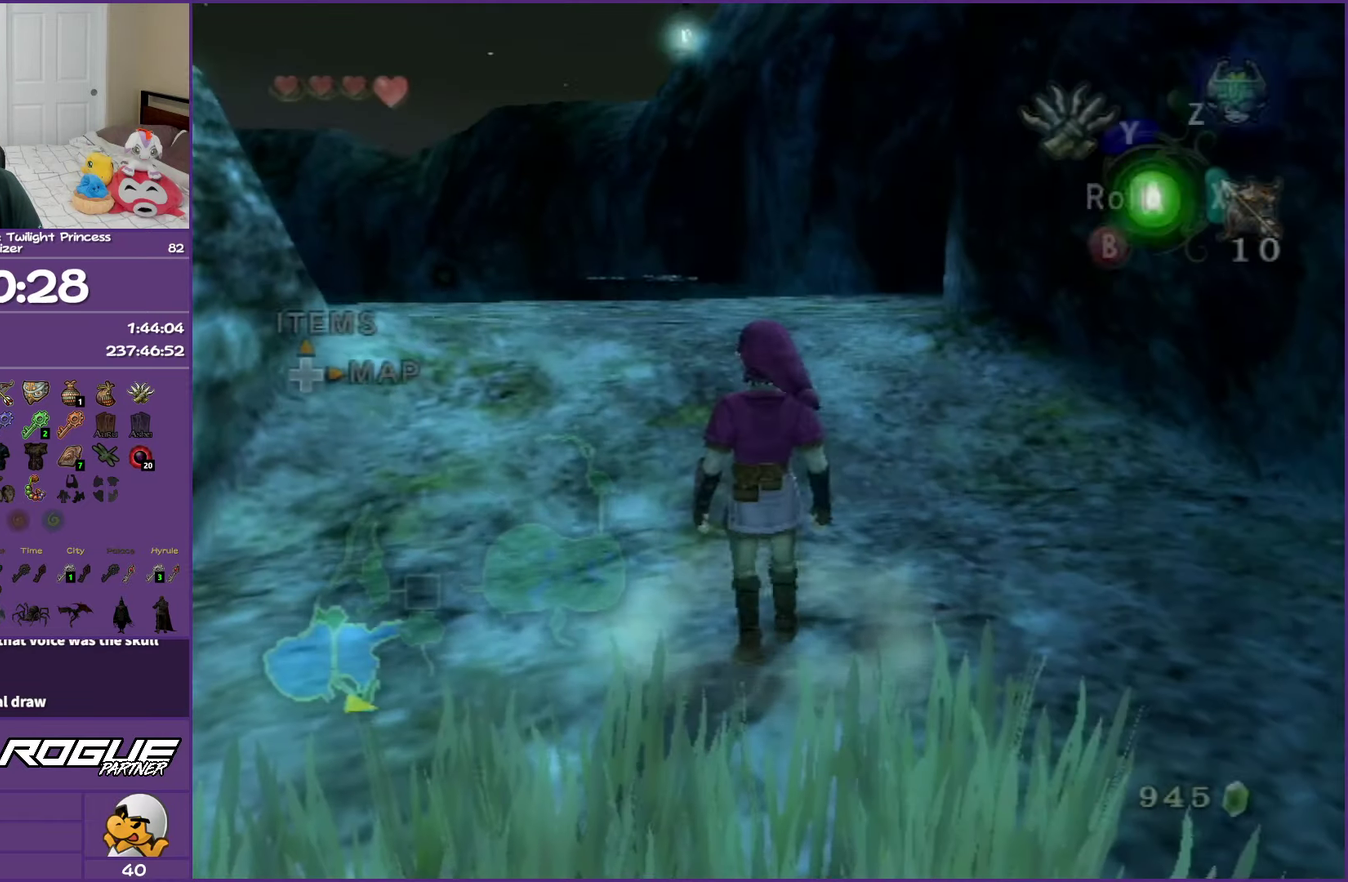
{"buttons": [], "left_stick": "center", "right_stick": "center", "events": [[117, "DPAD_RIGHT", "up"]]}
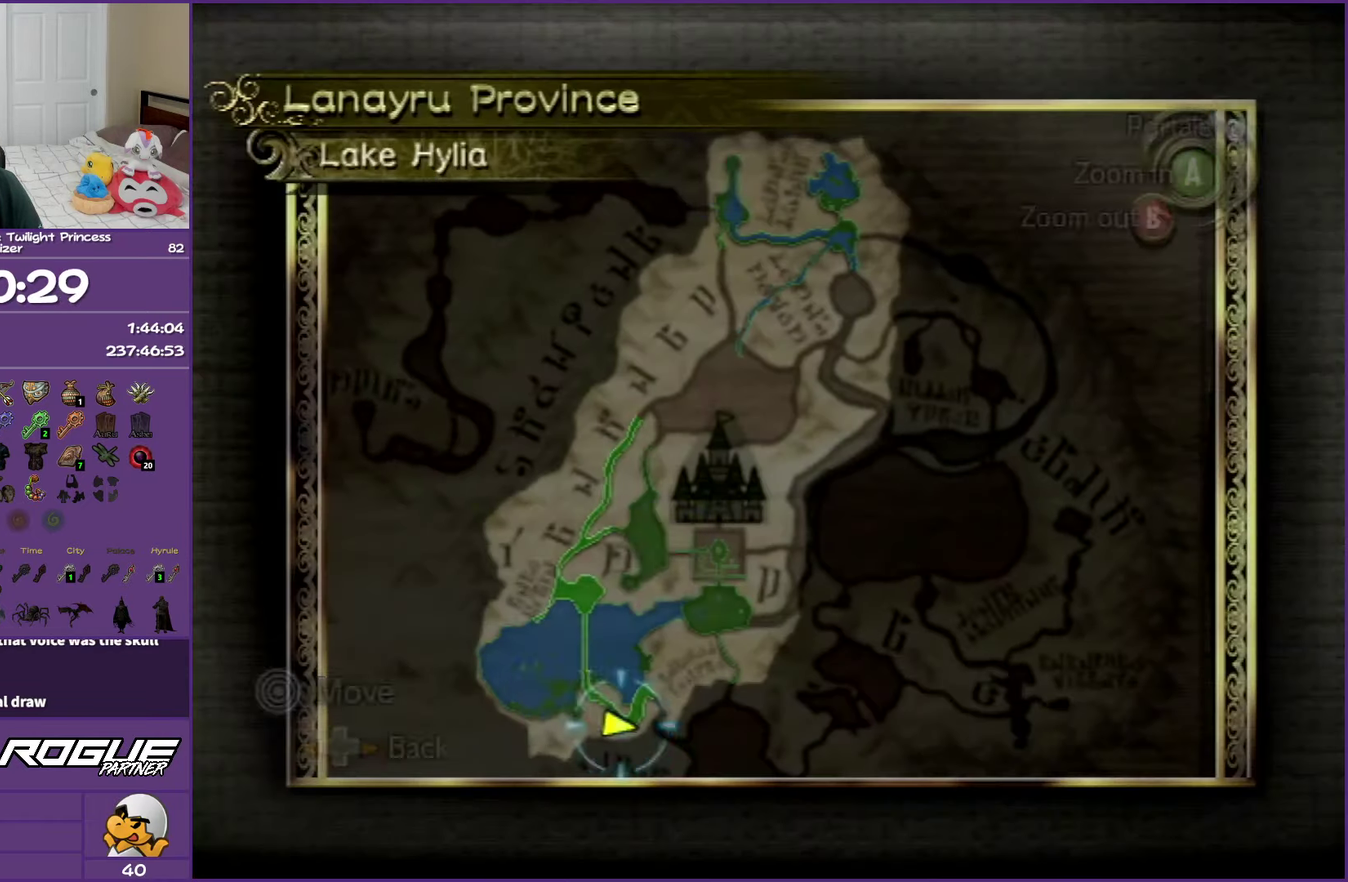
{"buttons": [], "left_stick": "down-right", "right_stick": "center", "events": [[317, "B", "down"], [350, "left_stick", "down-right"], [450, "B", "up"]]}
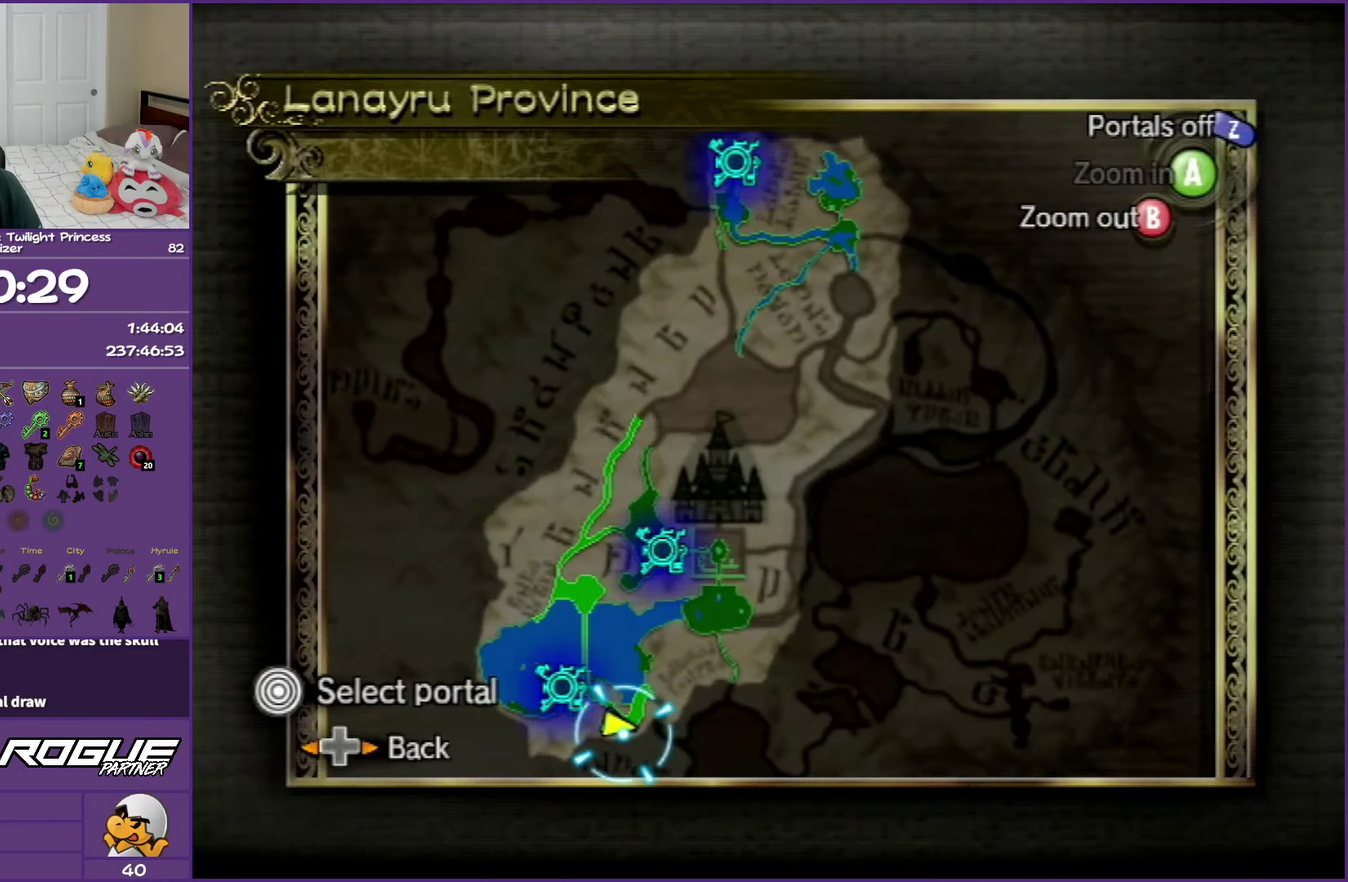
{"buttons": [], "left_stick": "center", "right_stick": "center", "events": [[183, "B", "down"], [333, "B", "up"], [333, "left_stick", "center"]]}
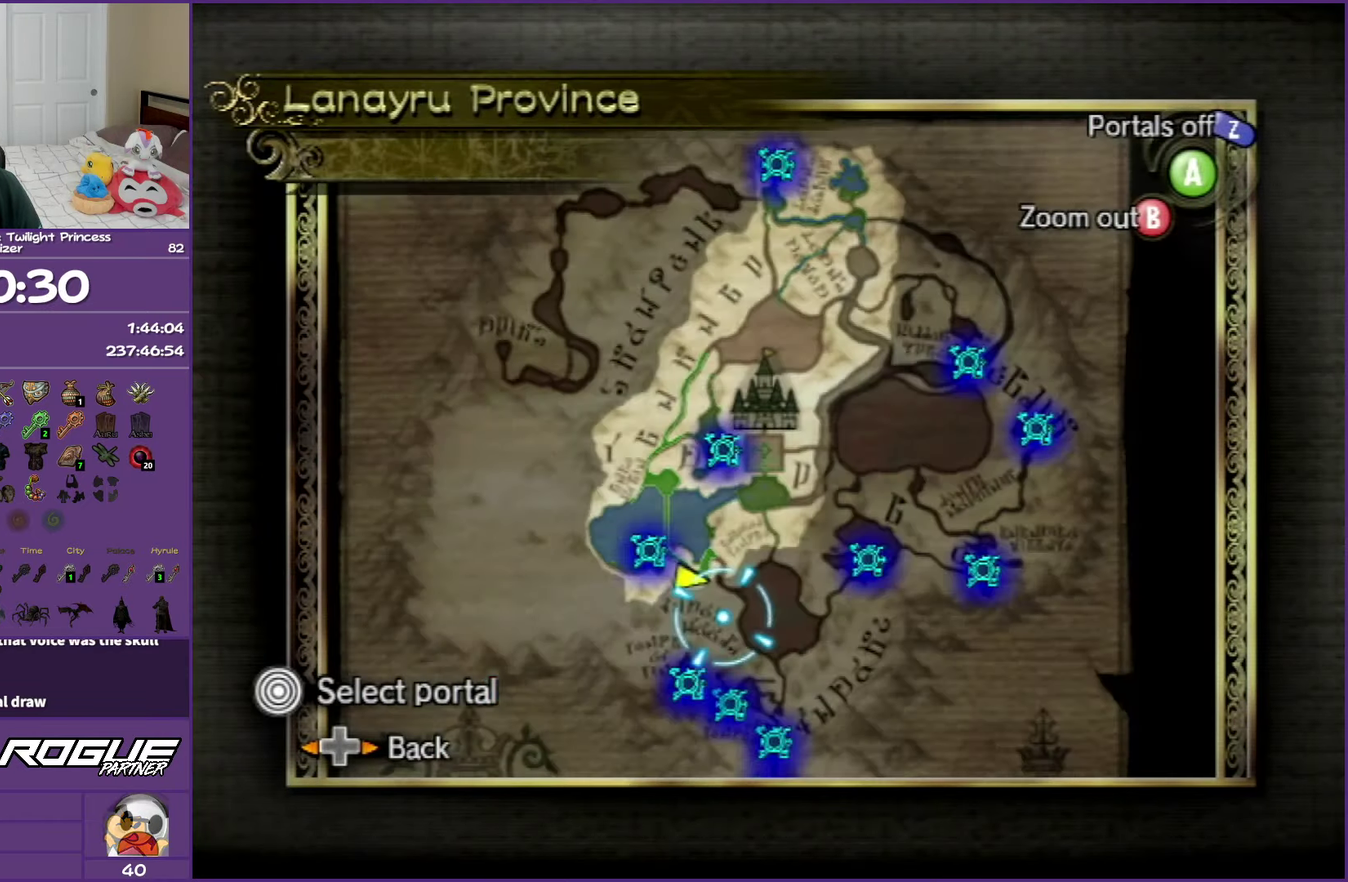
{"buttons": [], "left_stick": "down-right", "right_stick": "center", "events": [[317, "left_stick", "down-right"]]}
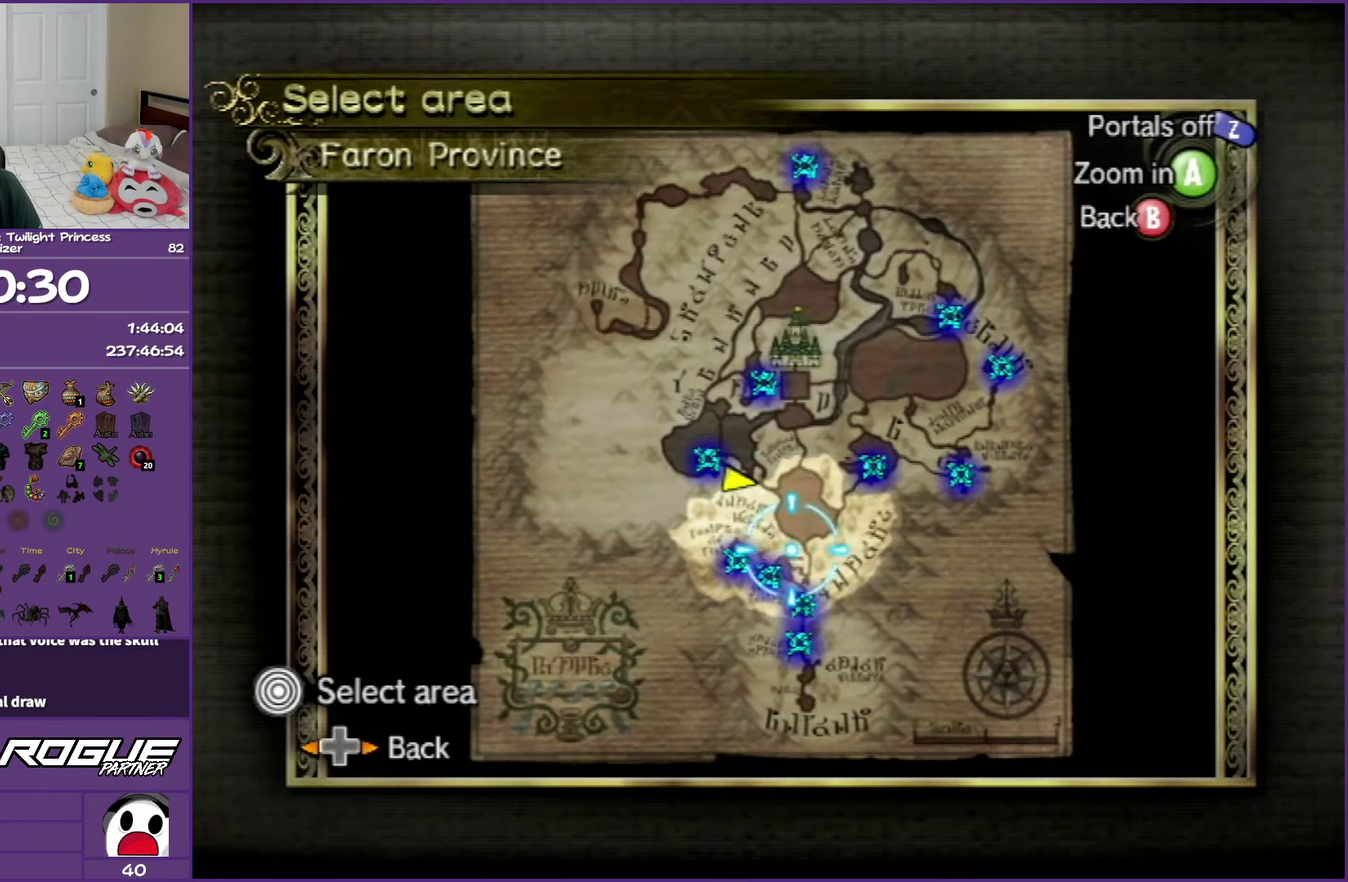
{"buttons": [], "left_stick": "center", "right_stick": "center", "events": [[17, "left_stick", "down"], [67, "A", "down"], [100, "left_stick", "center"], [233, "A", "up"]]}
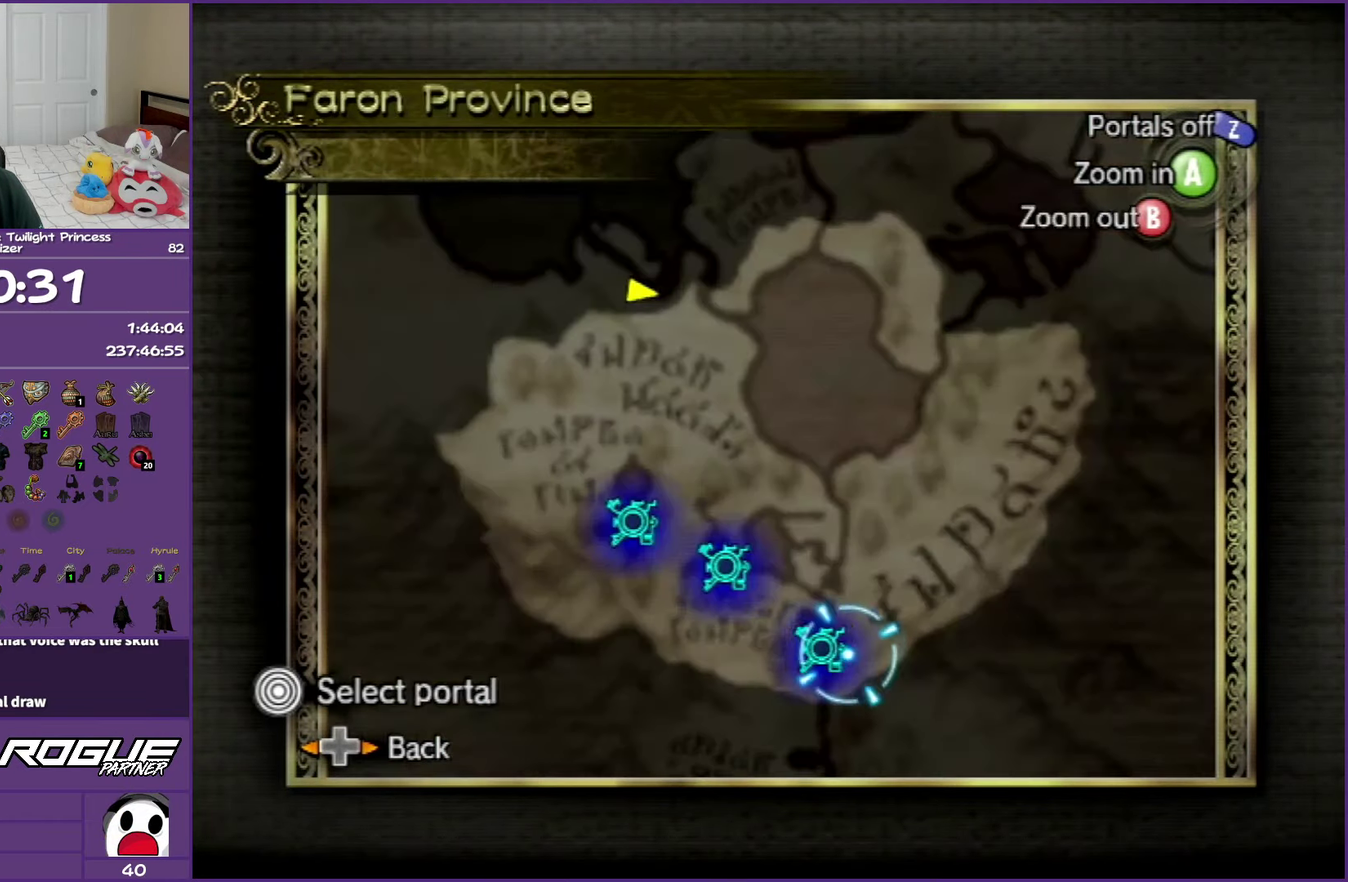
{"buttons": [], "left_stick": "center", "right_stick": "center", "events": [[83, "left_stick", "up-left"], [483, "left_stick", "center"]]}
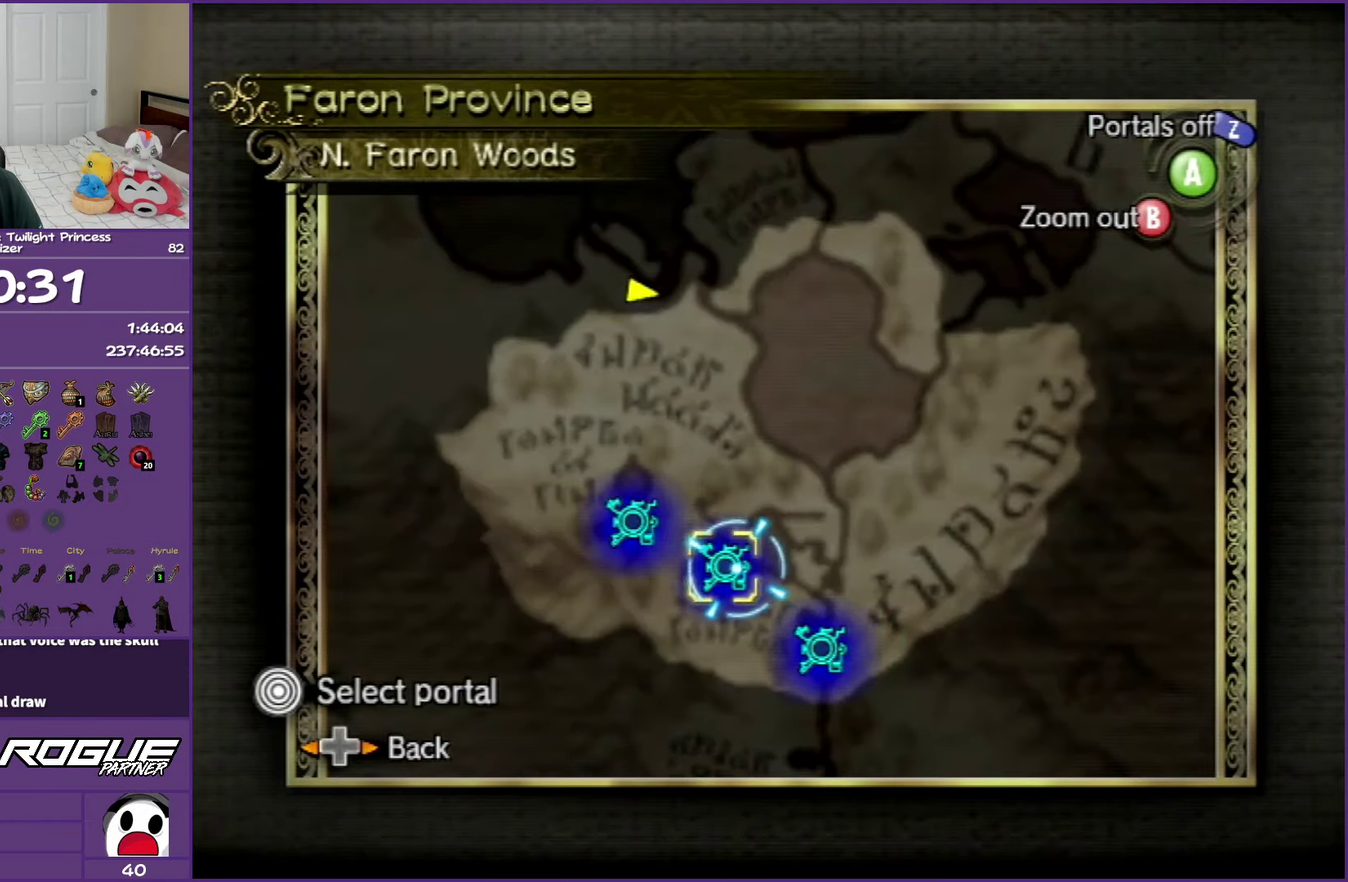
{"buttons": [], "left_stick": "center", "right_stick": "center", "events": []}
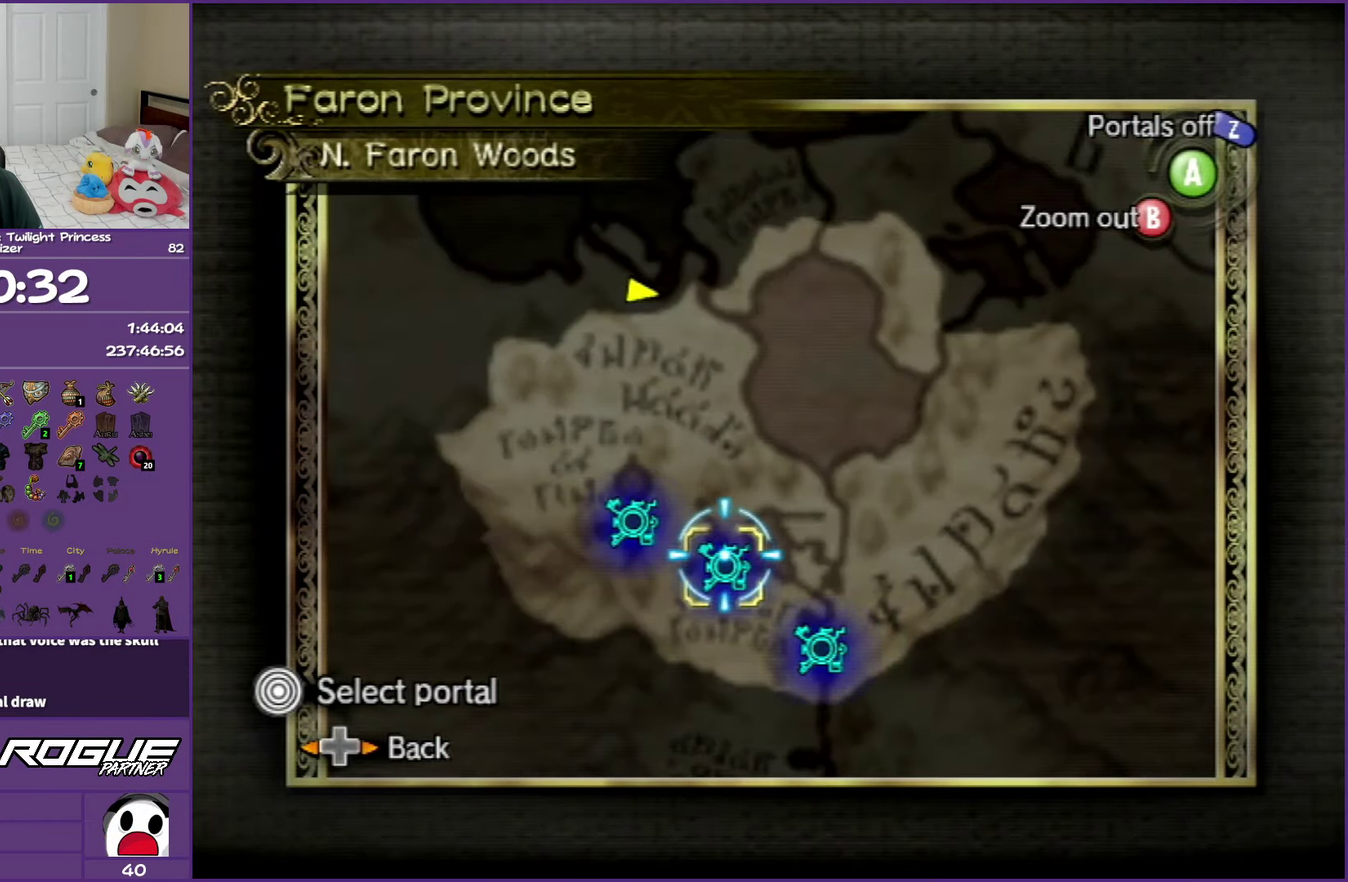
{"buttons": [], "left_stick": "center", "right_stick": "center", "events": []}
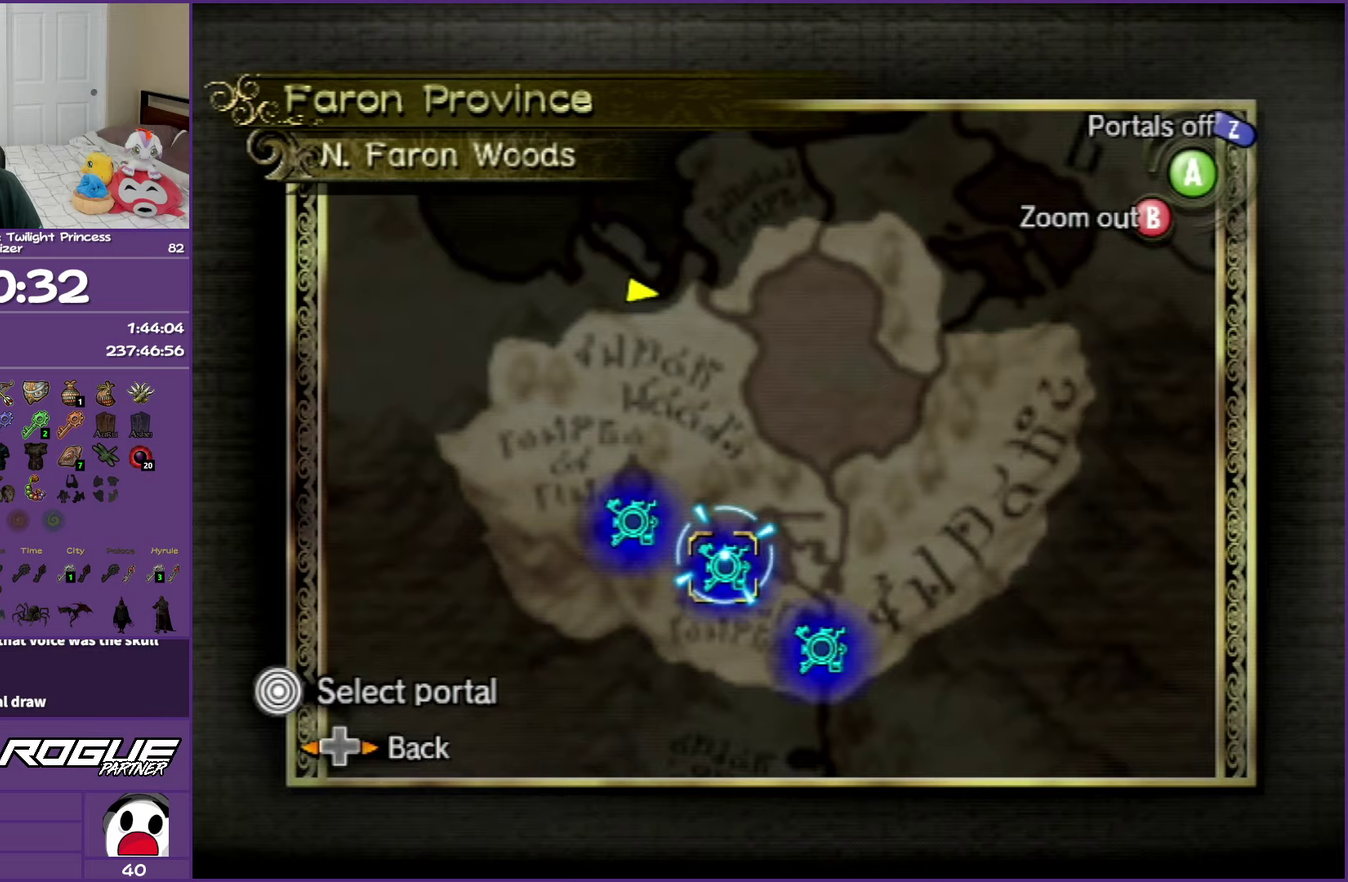
{"buttons": [], "left_stick": "up-right", "right_stick": "center", "events": [[133, "left_stick", "up-right"]]}
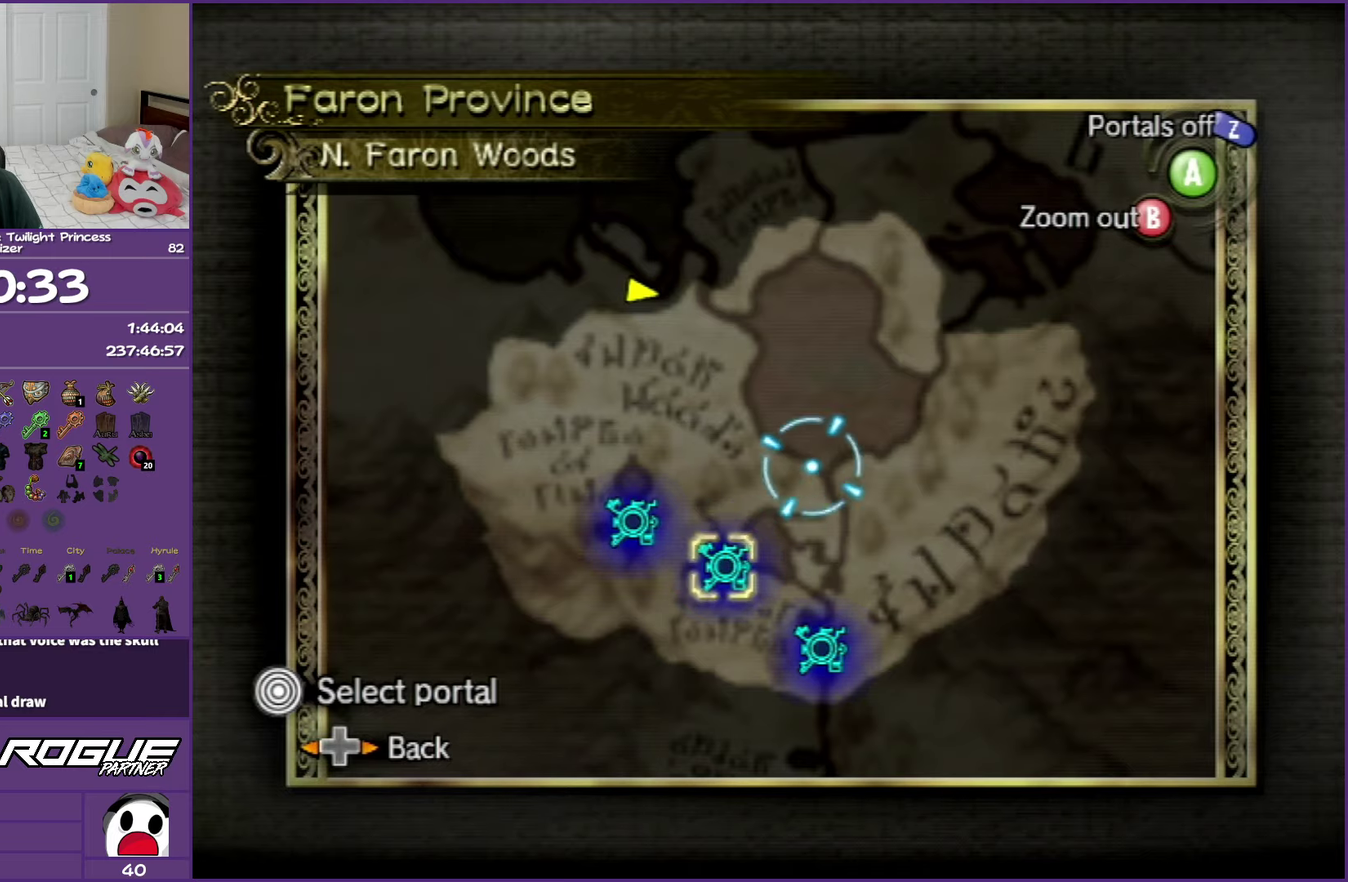
{"buttons": [], "left_stick": "down", "right_stick": "center", "events": [[100, "left_stick", "up-left"], [183, "left_stick", "left"], [267, "left_stick", "down-left"], [383, "left_stick", "down"]]}
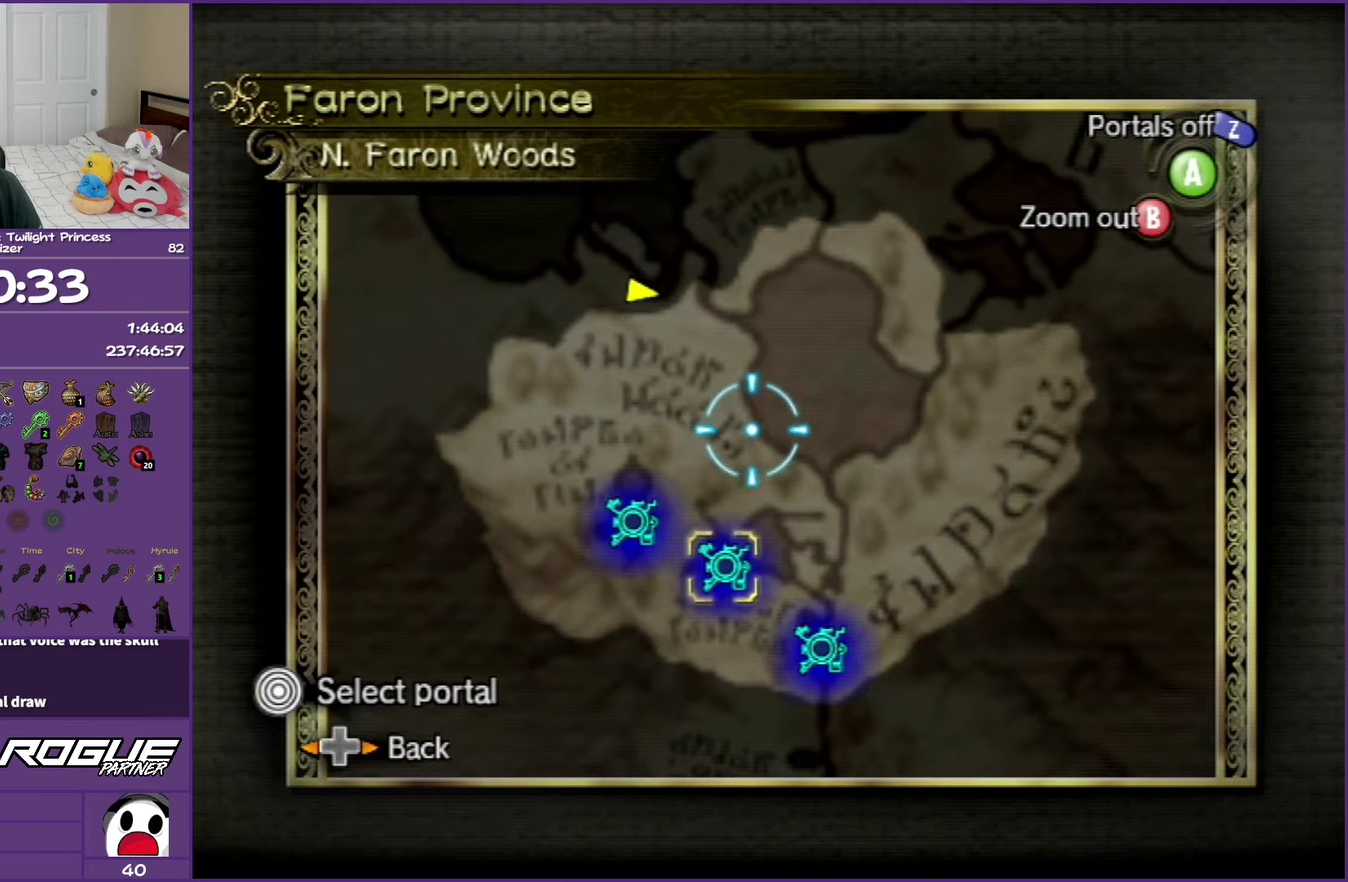
{"buttons": [], "left_stick": "center", "right_stick": "center", "events": [[217, "left_stick", "center"]]}
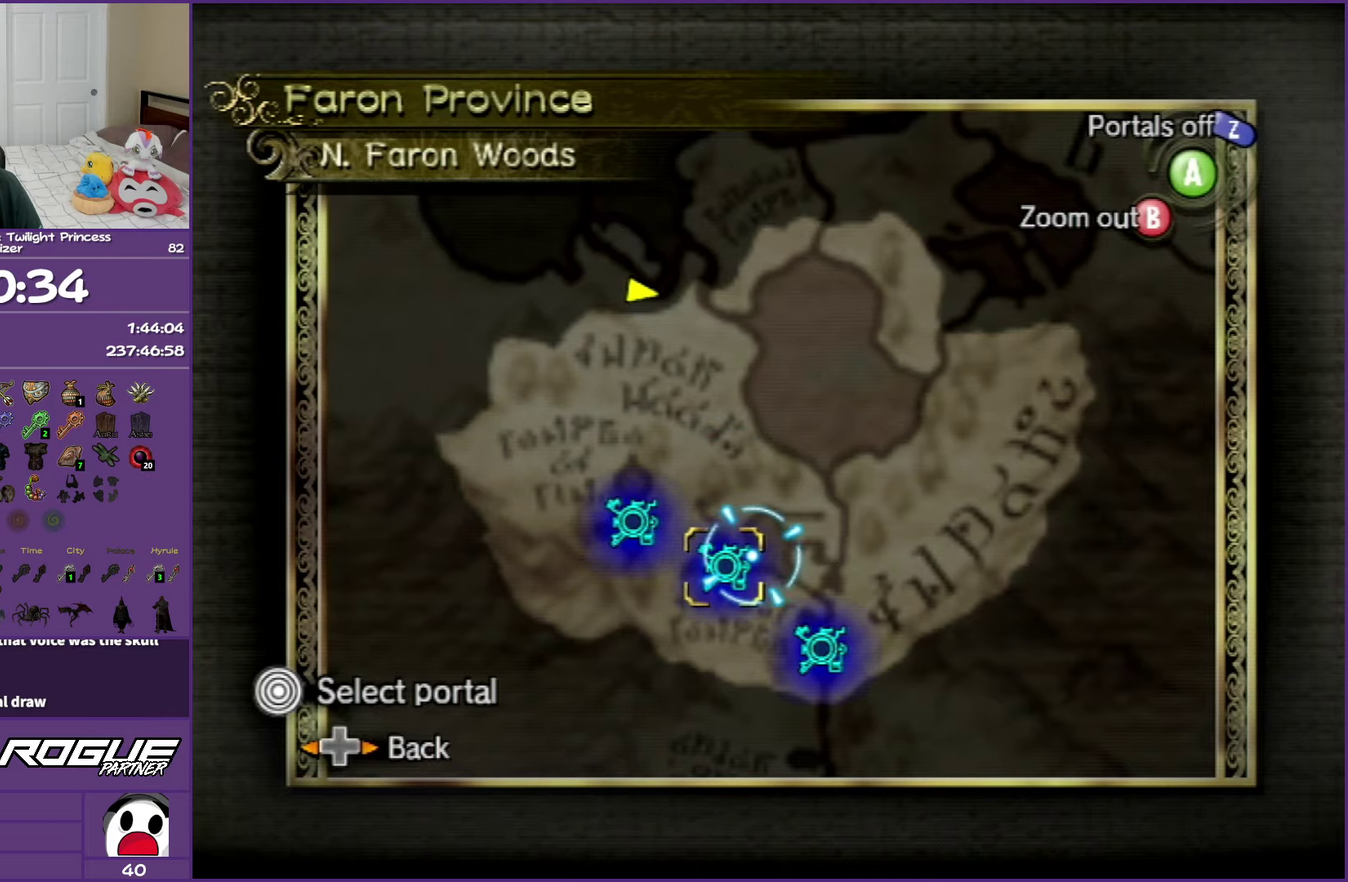
{"buttons": [], "left_stick": "center", "right_stick": "center", "events": []}
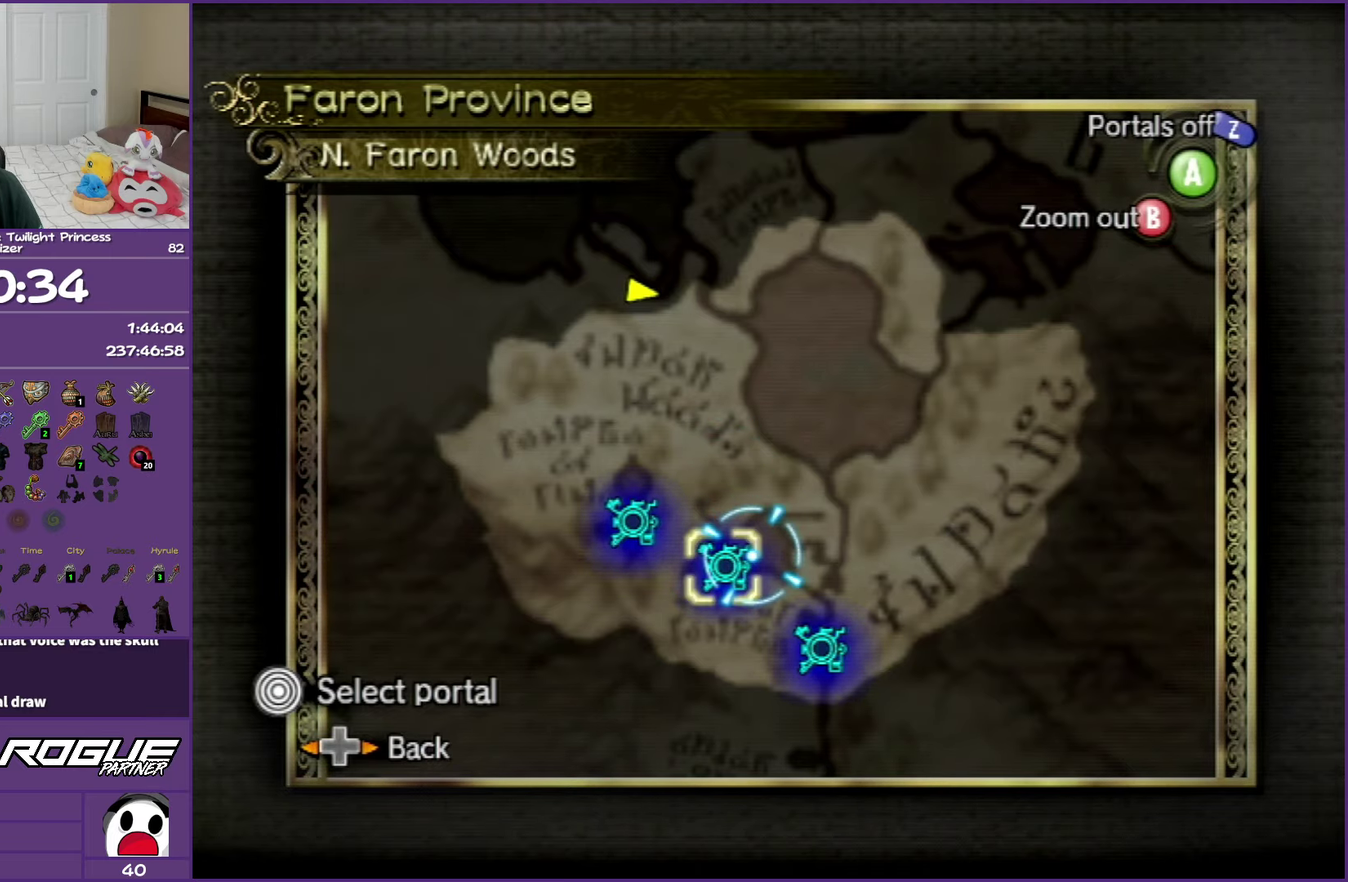
{"buttons": [], "left_stick": "center", "right_stick": "center", "events": []}
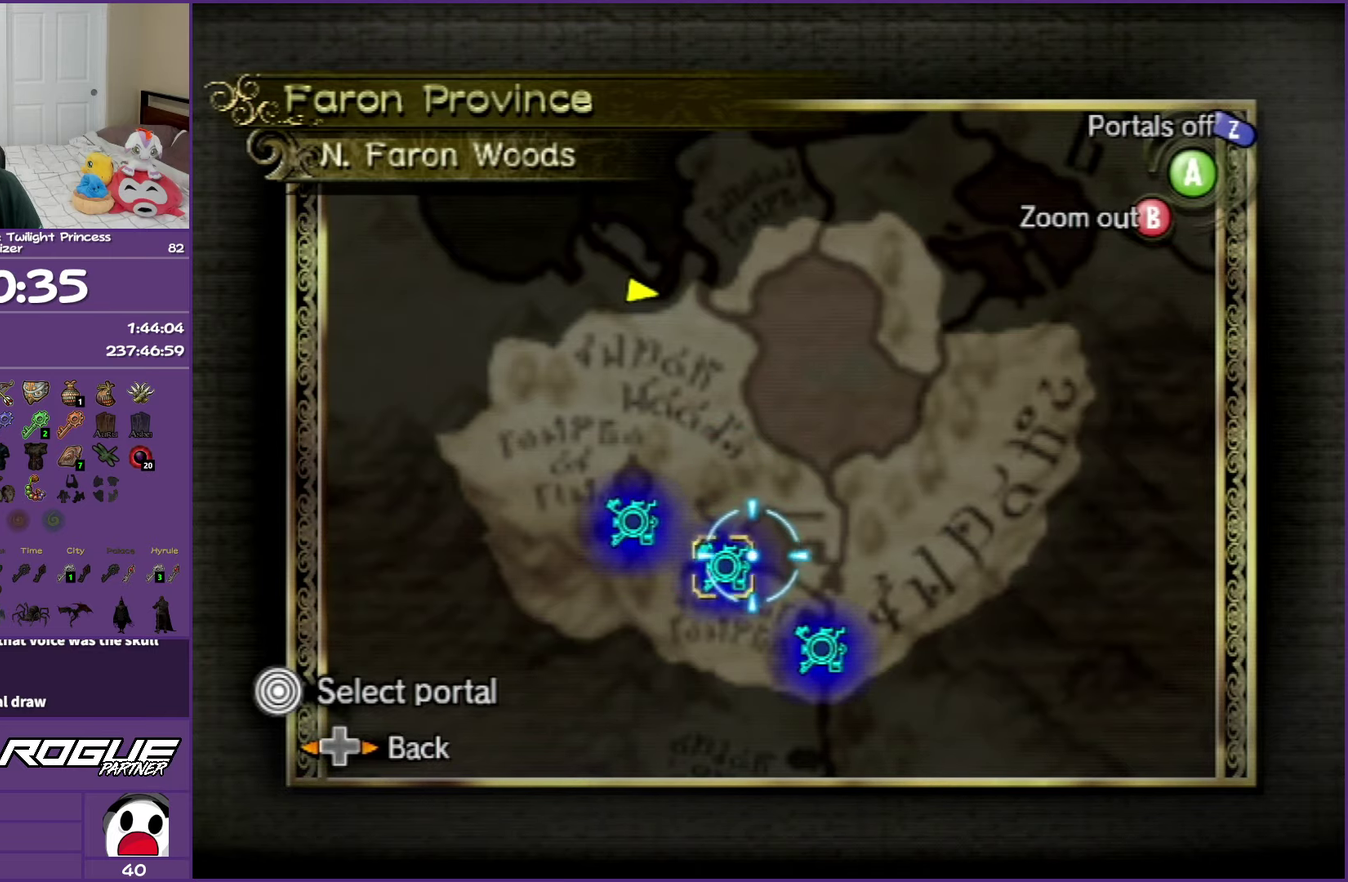
{"buttons": [], "left_stick": "center", "right_stick": "center", "events": []}
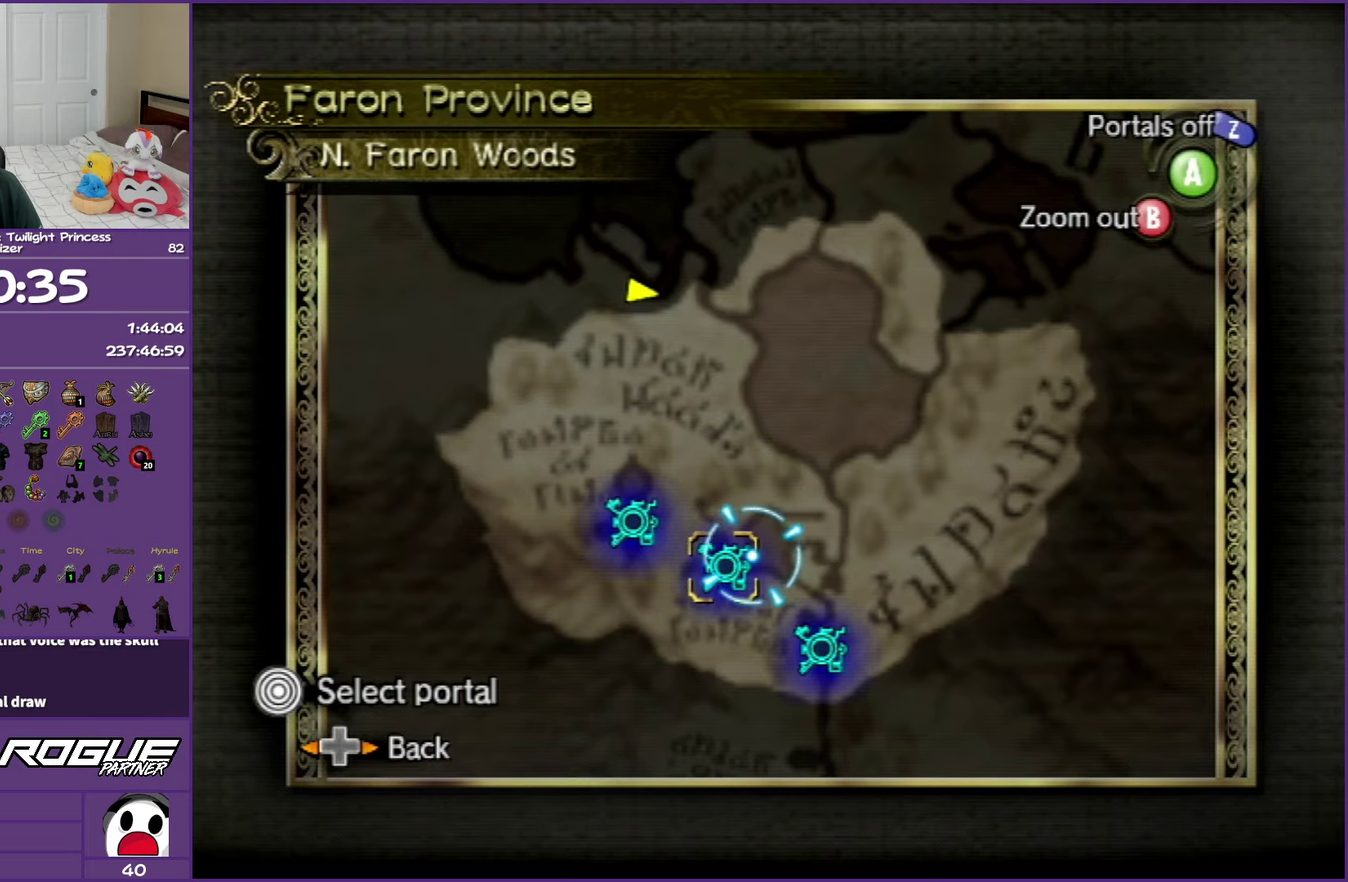
{"buttons": [], "left_stick": "center", "right_stick": "center", "events": [[367, "A", "down"], [483, "A", "up"]]}
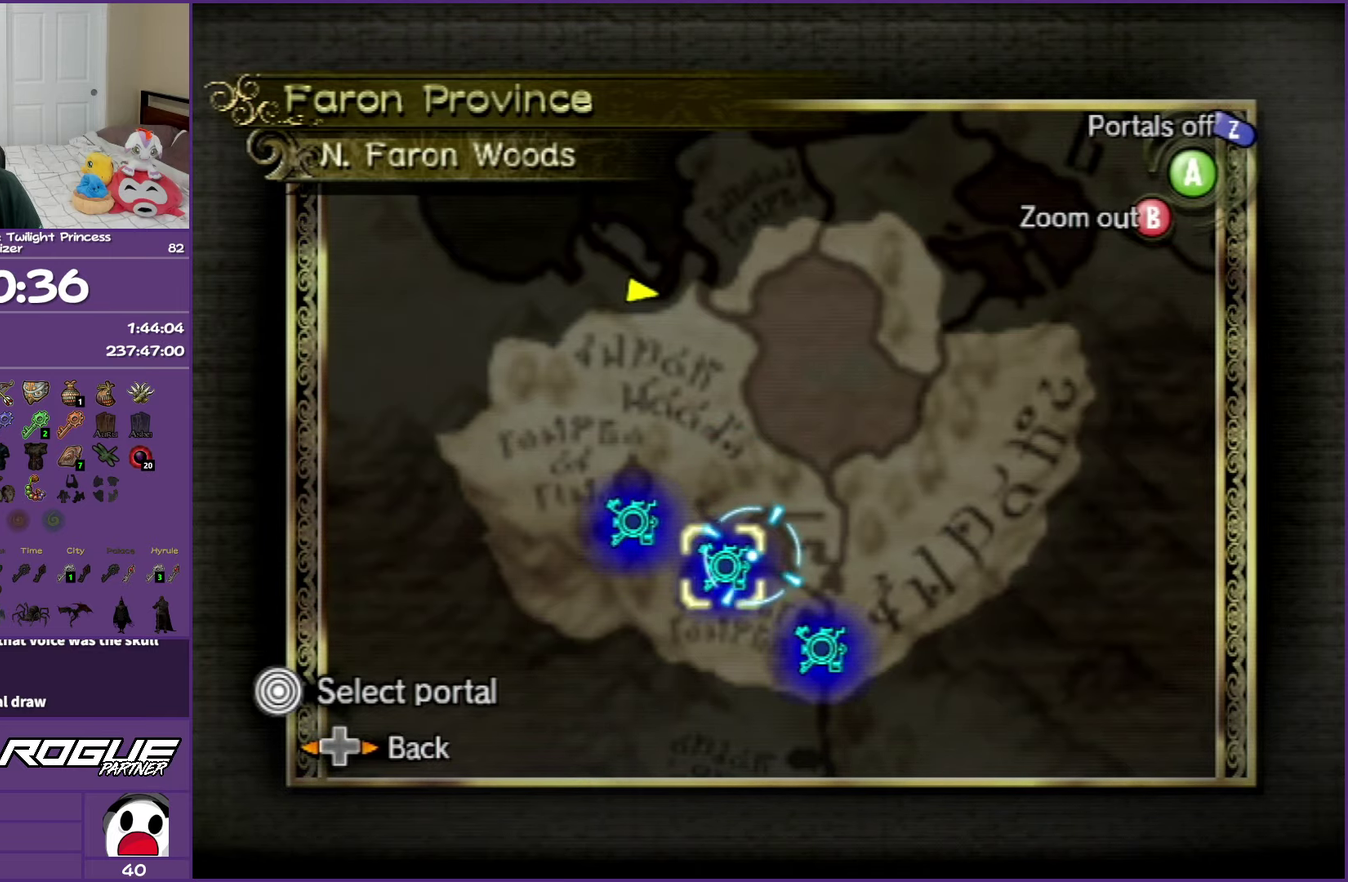
{"buttons": [], "left_stick": "center", "right_stick": "center", "events": [[350, "A", "down"], [450, "A", "up"]]}
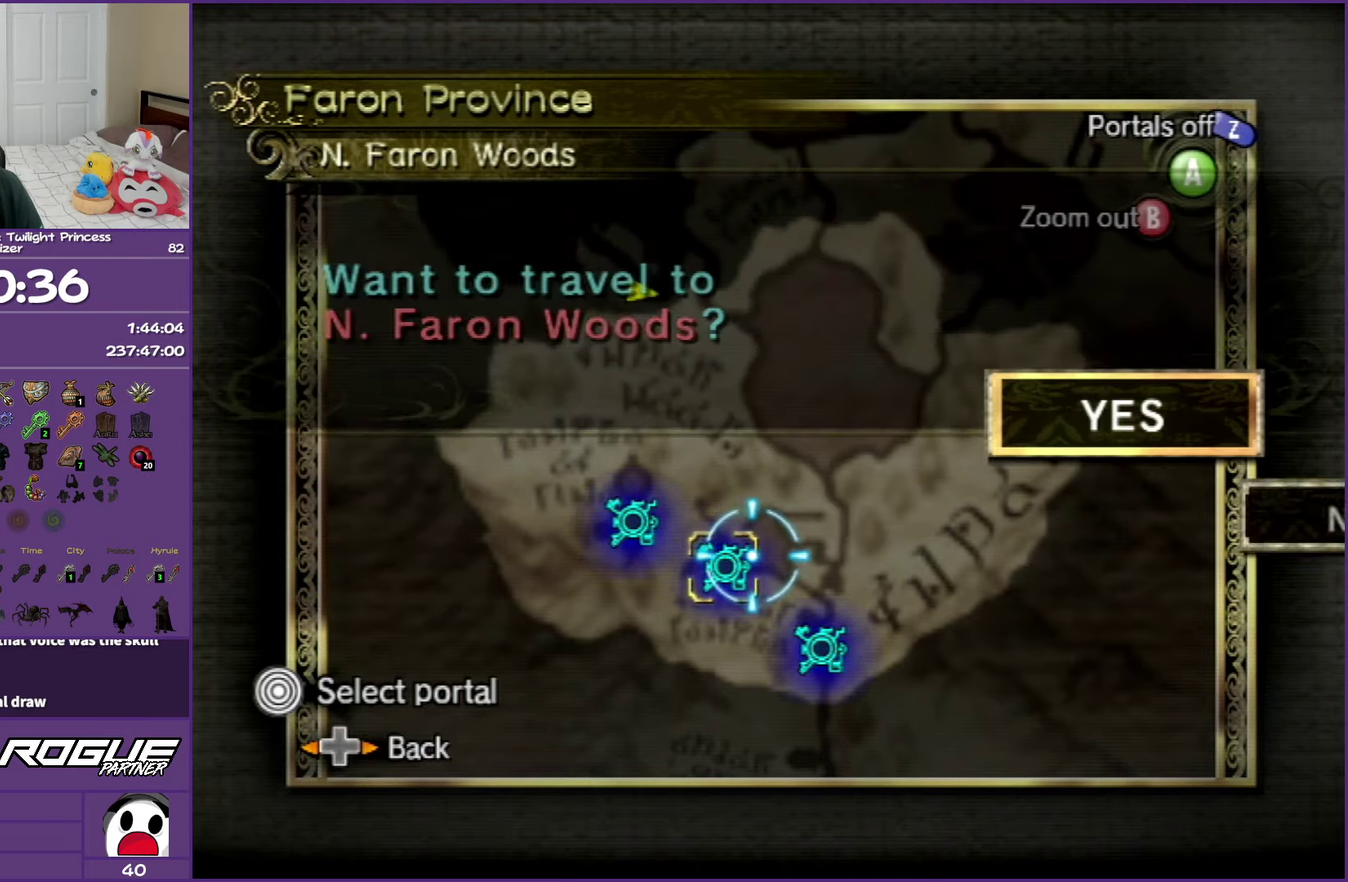
{"buttons": ["A"], "left_stick": "center", "right_stick": "center", "events": [[50, "A", "down"], [133, "A", "up"], [250, "A", "down"], [333, "A", "up"], [433, "A", "down"]]}
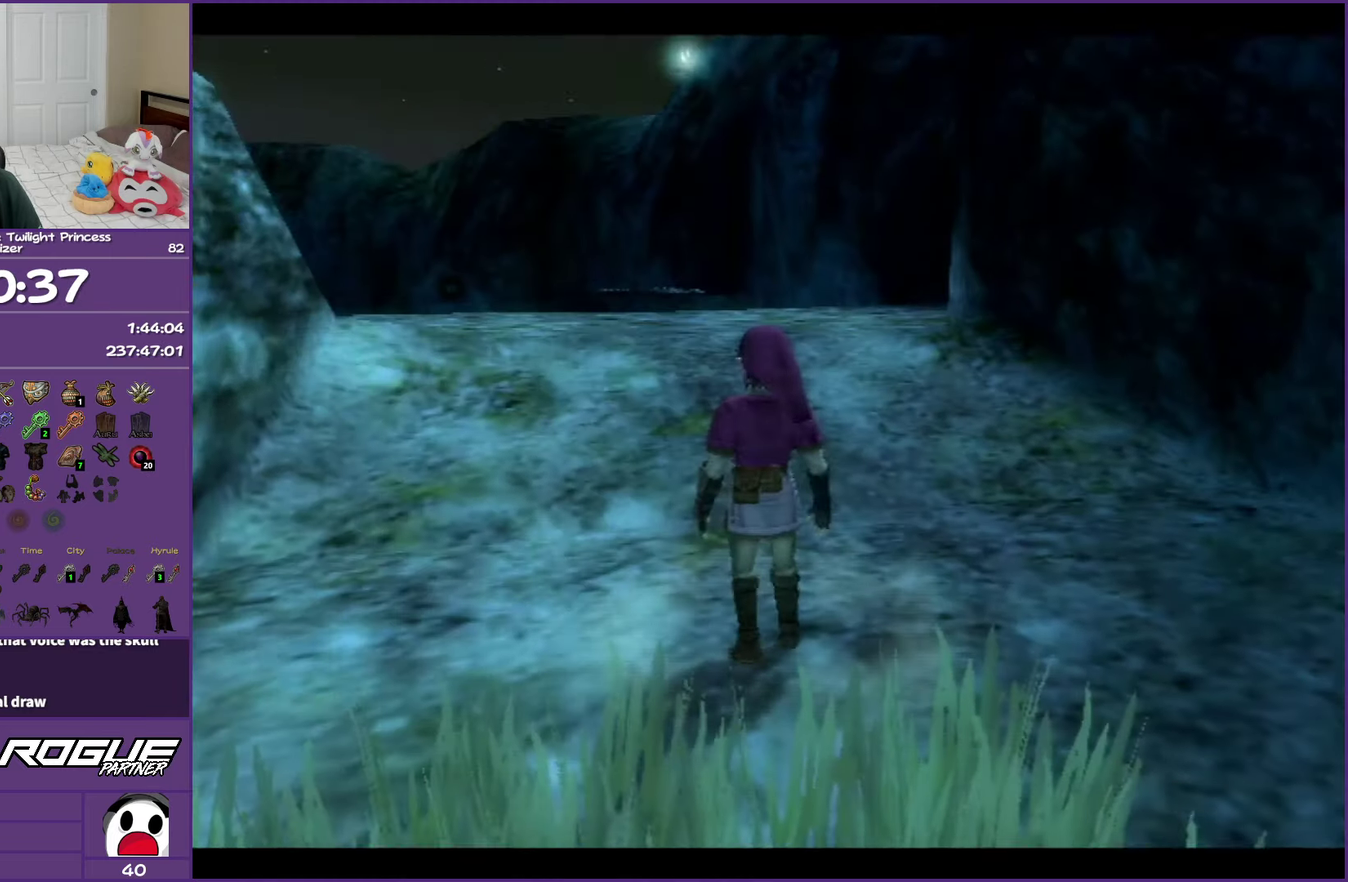
{"buttons": ["A"], "left_stick": "center", "right_stick": "center", "events": [[17, "A", "up"], [133, "A", "down"], [233, "A", "up"], [317, "A", "down"]]}
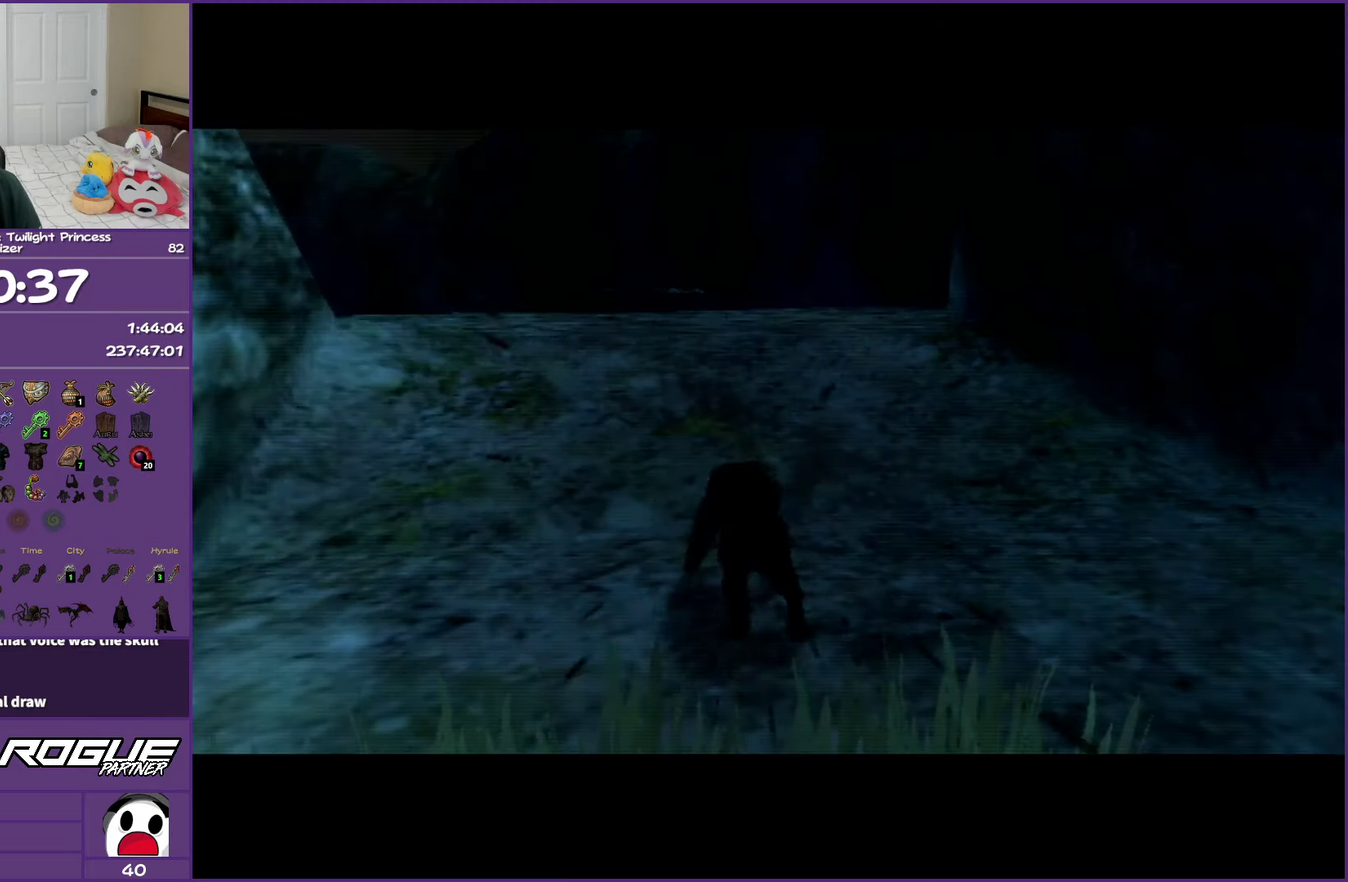
{"buttons": [], "left_stick": "center", "right_stick": "center", "events": [[100, "A", "up"], [200, "A", "down"], [300, "A", "up"], [400, "A", "down"], [500, "A", "up"]]}
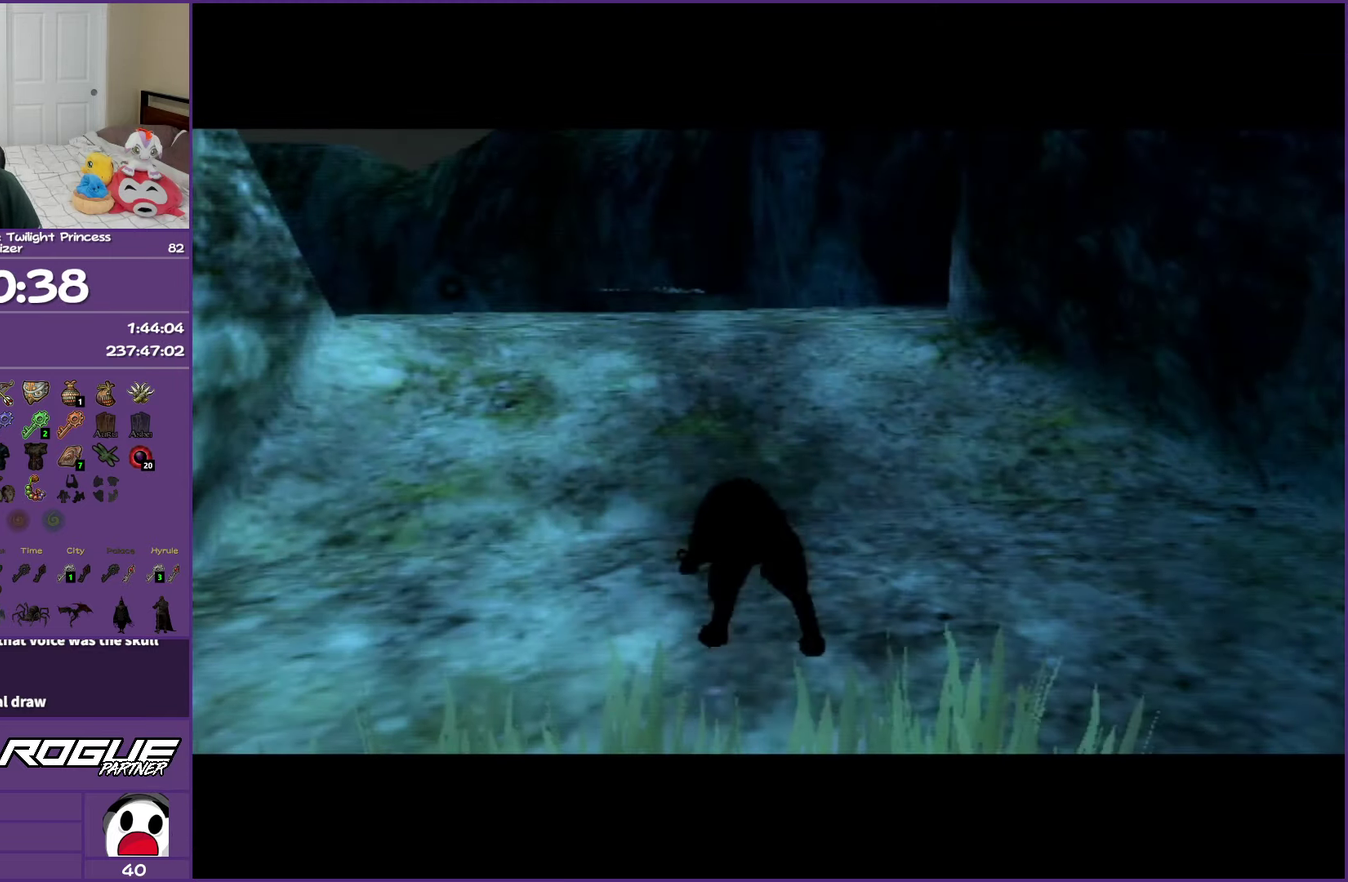
{"buttons": ["A"], "left_stick": "center", "right_stick": "center", "events": [[100, "A", "down"], [250, "A", "up"], [317, "A", "down"], [400, "A", "up"], [483, "A", "down"]]}
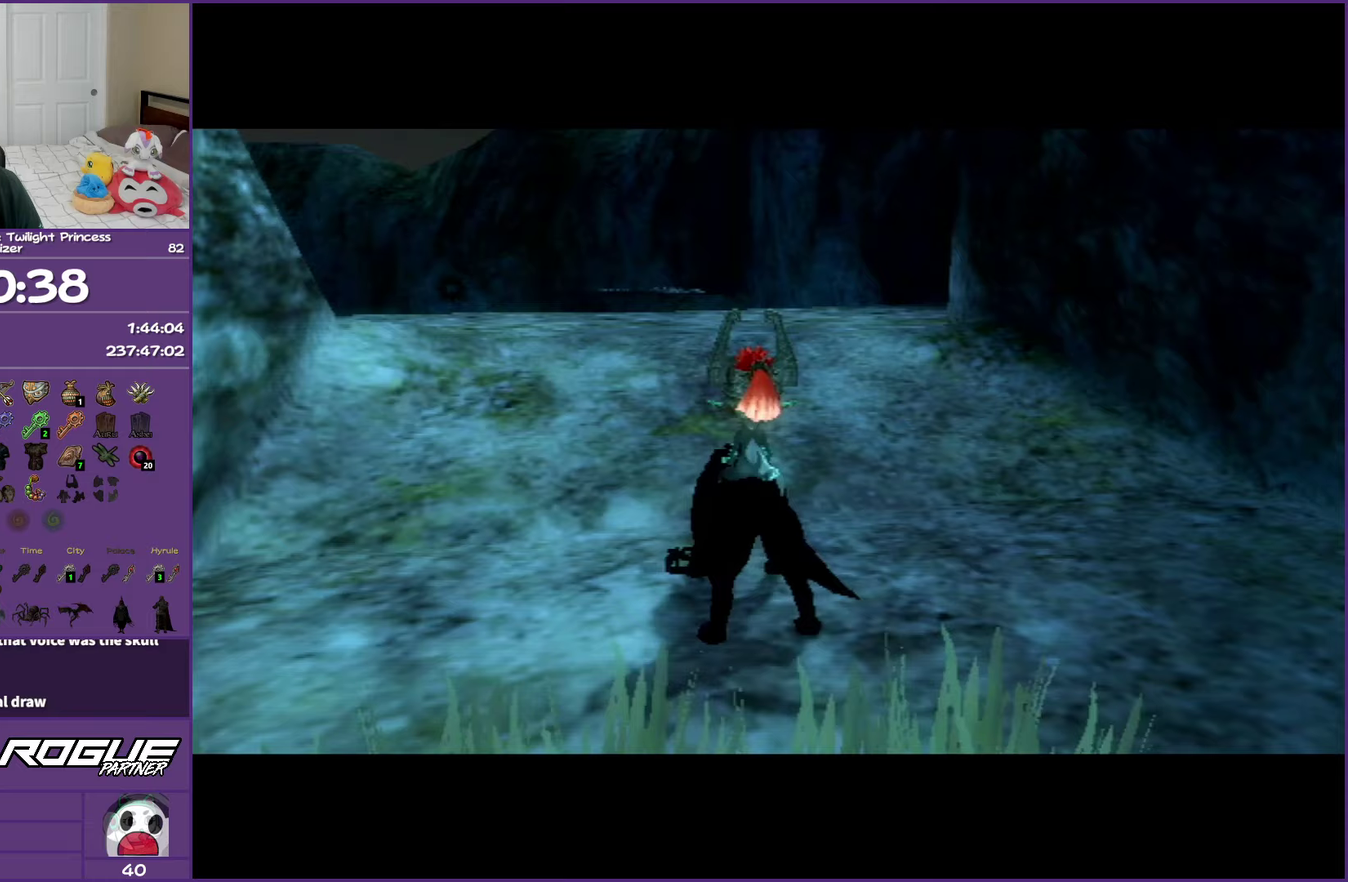
{"buttons": ["A"], "left_stick": "center", "right_stick": "center", "events": [[100, "A", "up"], [200, "A", "down"], [317, "A", "up"], [400, "A", "down"]]}
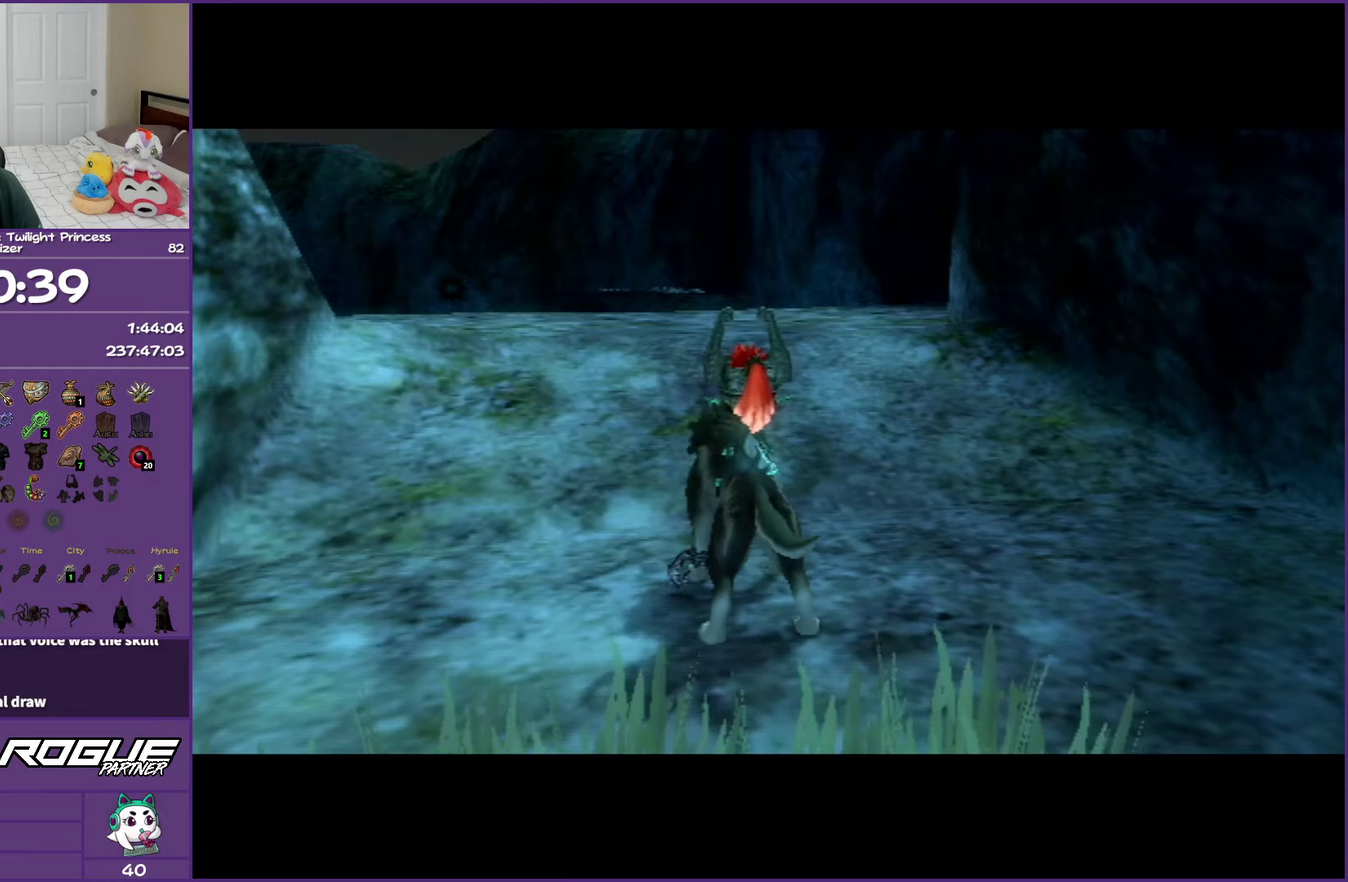
{"buttons": [], "left_stick": "center", "right_stick": "center", "events": [[17, "A", "up"], [83, "A", "down"], [233, "A", "up"], [317, "A", "down"], [433, "A", "up"]]}